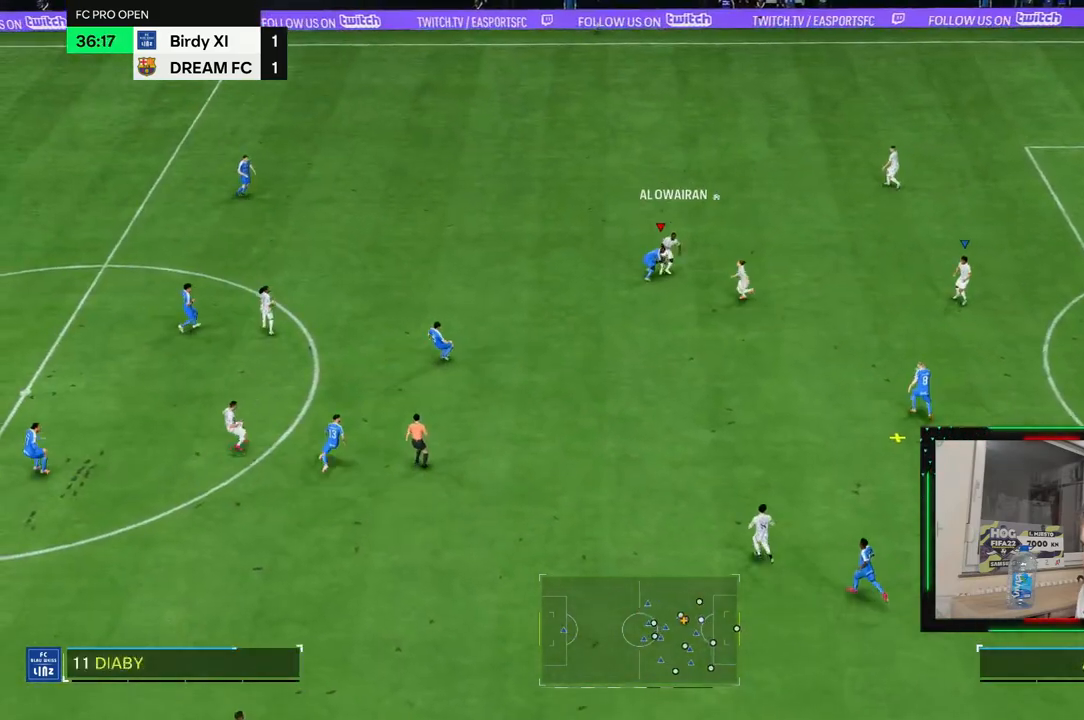
Gameplay with a controller (PlayStation layout); each line is a JSON object with the inputs held at the frame after it. "events" lists button and stick changes between this image and that frame as [ms after this image, input, new state], when the widget could be followed in between. Not read: CROSS L3 R3.
{"buttons": [], "left_stick": "down-left", "right_stick": "center", "events": [[117, "left_stick", "left"], [483, "left_stick", "down-left"]]}
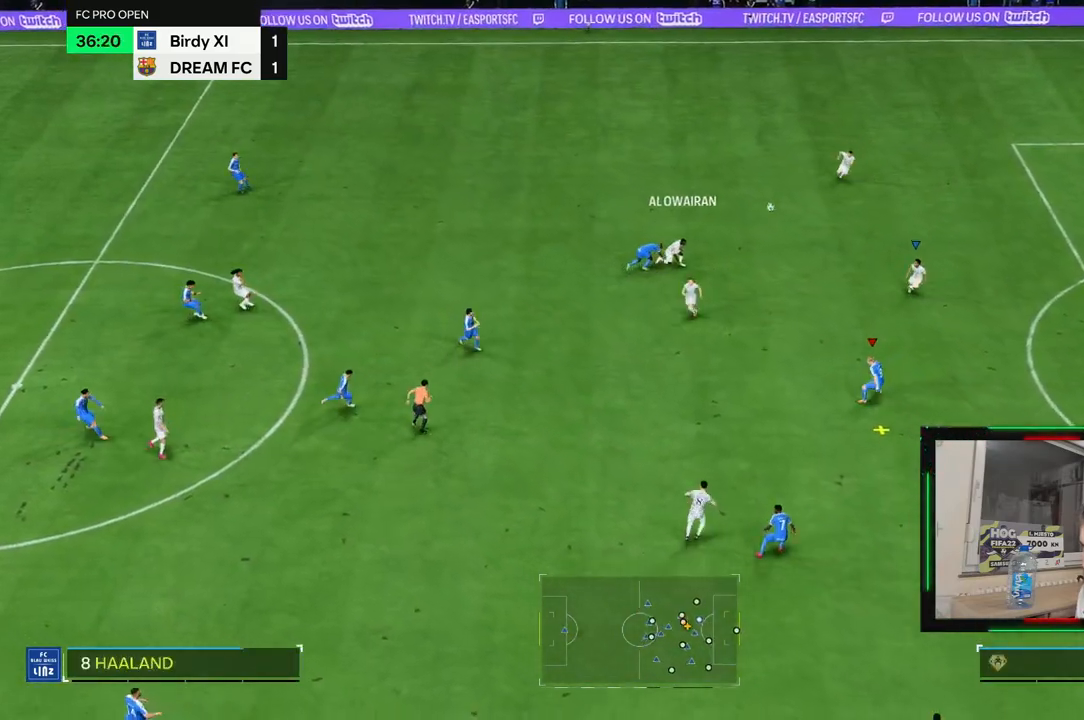
{"buttons": [], "left_stick": "down", "right_stick": "center", "events": [[217, "left_stick", "down"]]}
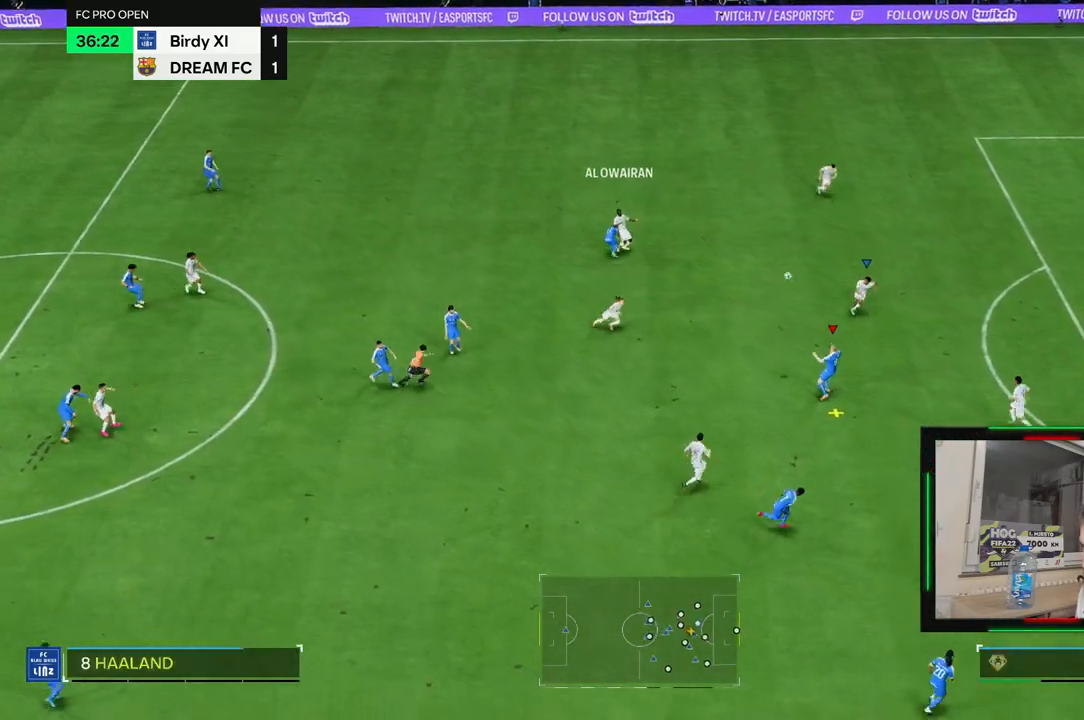
{"buttons": ["L2"], "left_stick": "down", "right_stick": "center", "events": [[50, "L1", "down"], [150, "L1", "up"], [367, "L2", "down"]]}
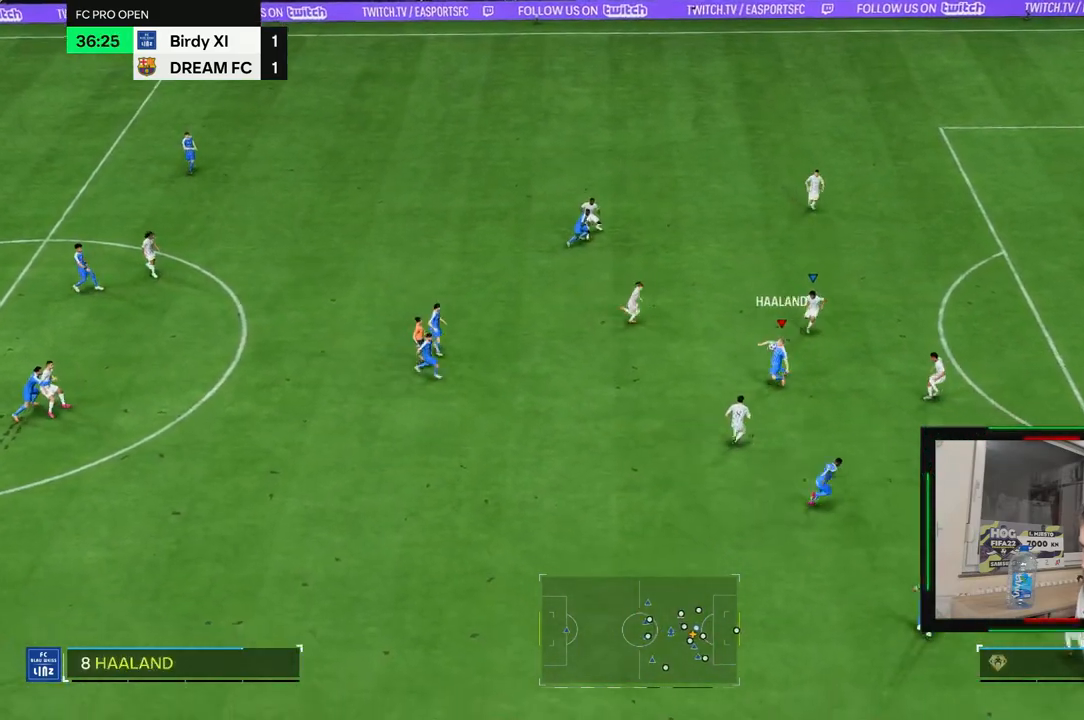
{"buttons": [], "left_stick": "down", "right_stick": "center", "events": [[100, "L2", "up"], [150, "L1", "down"], [183, "left_stick", "down-right"], [283, "L1", "up"], [350, "left_stick", "down"]]}
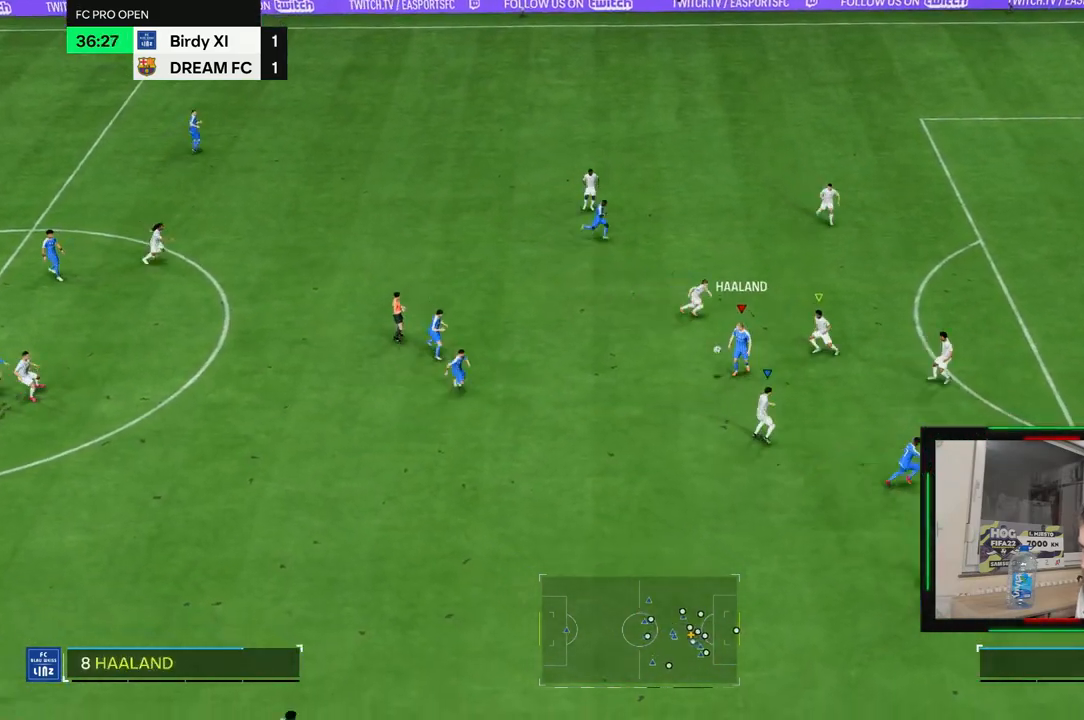
{"buttons": [], "left_stick": "down-left", "right_stick": "center", "events": [[417, "left_stick", "down-left"]]}